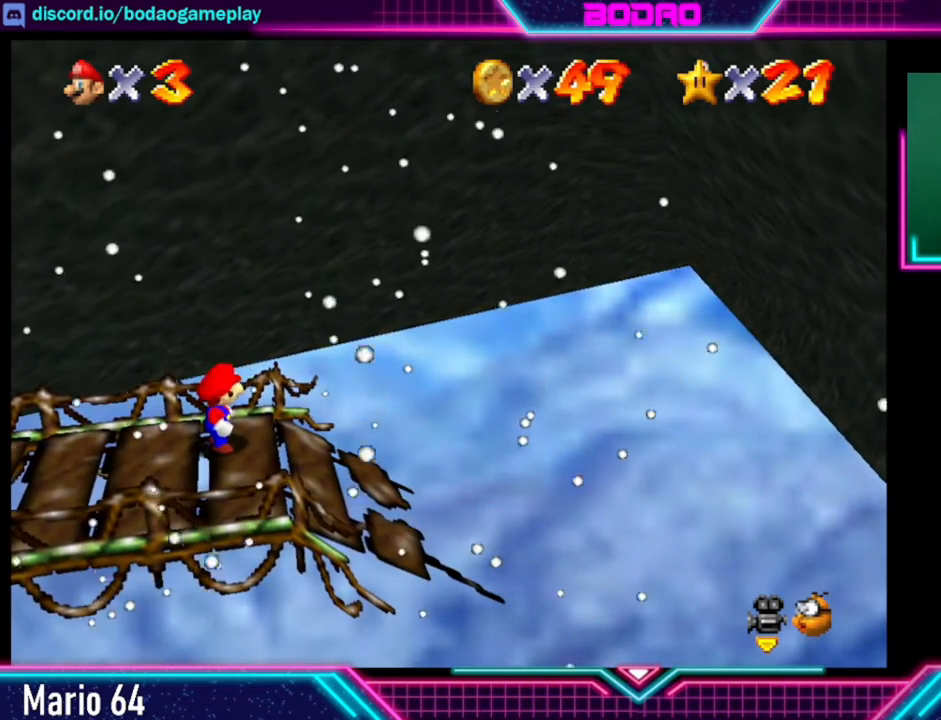
Gameplay with a controller (Xbox layout); each line is a JSON object with the inputs held at the frame after it. "events" lists button and stick changes between this image and that frame as [ms after this image, input, new state], when the widget could be followed in between. Not read: L3 R3 right_stick.
{"buttons": [], "left_stick": "center", "events": []}
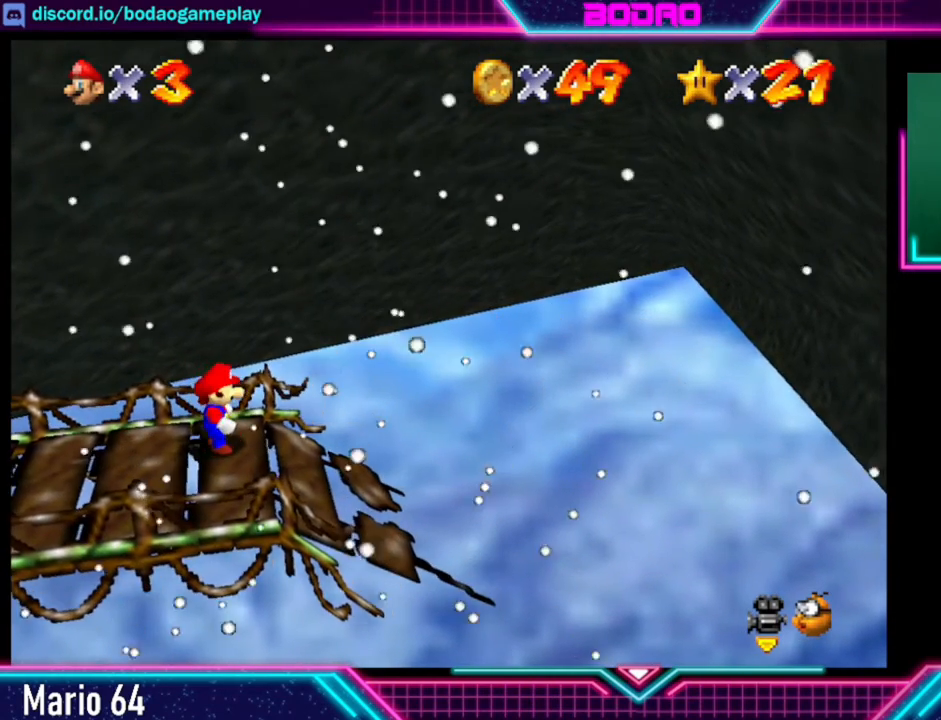
{"buttons": [], "left_stick": "center", "events": []}
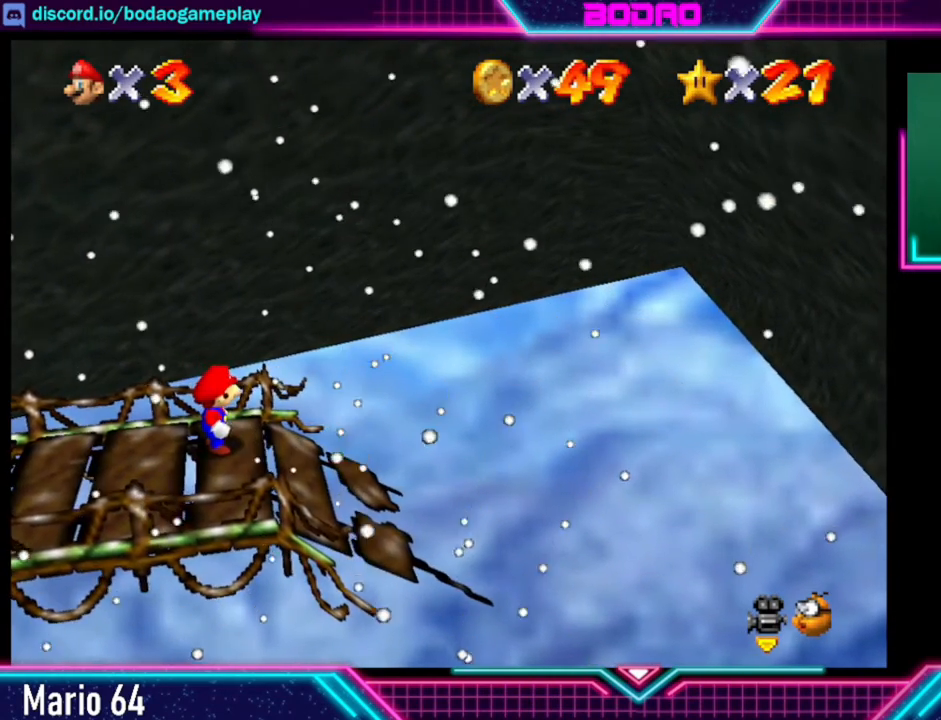
{"buttons": ["L2"], "left_stick": "center", "events": [[280, "L2", "down"]]}
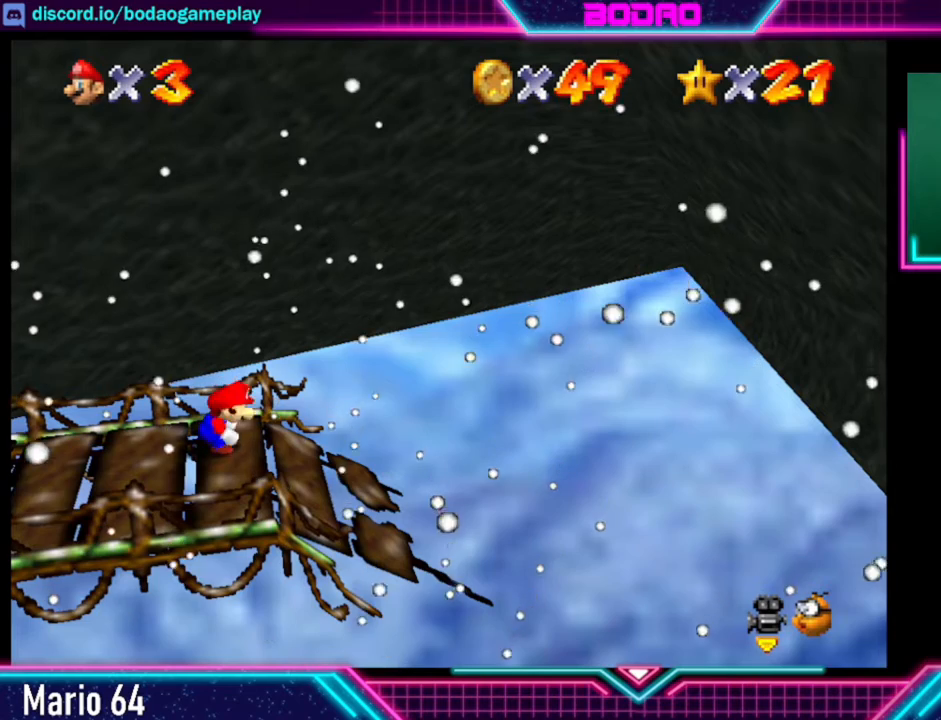
{"buttons": ["L2"], "left_stick": "center", "events": [[160, "left_stick", "right"], [360, "left_stick", "center"]]}
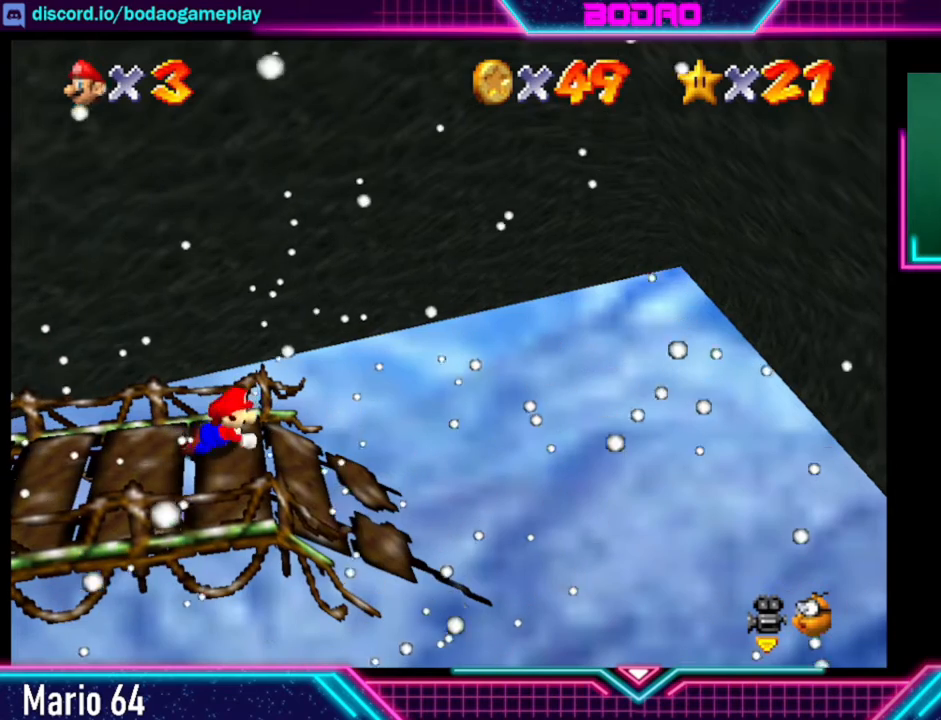
{"buttons": ["L2"], "left_stick": "center", "events": [[200, "left_stick", "right"], [480, "left_stick", "center"]]}
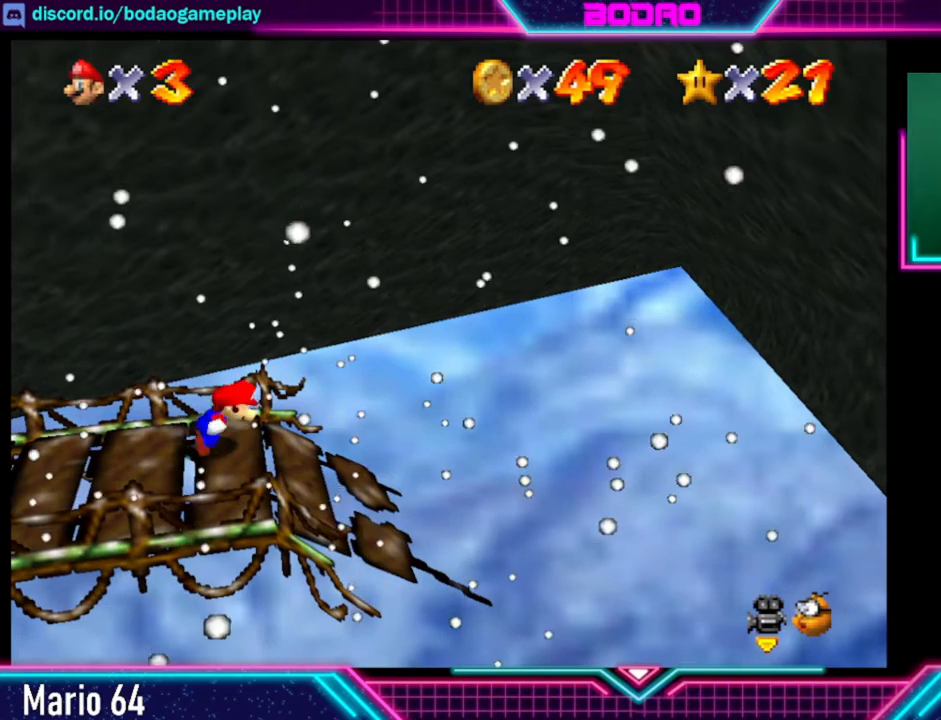
{"buttons": ["L2"], "left_stick": "right", "events": [[280, "left_stick", "right"]]}
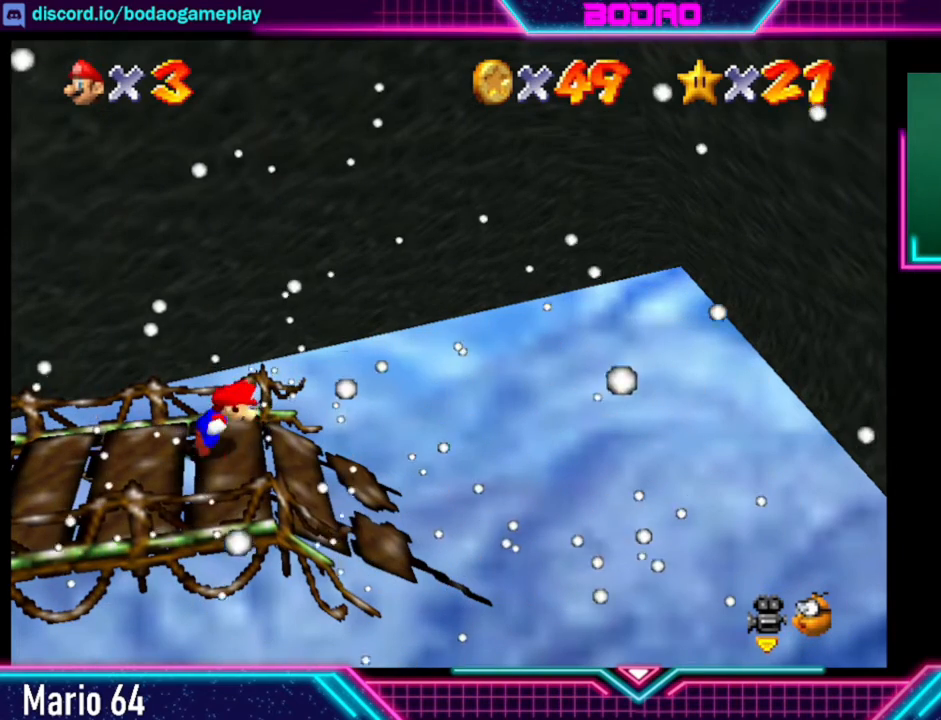
{"buttons": ["L2"], "left_stick": "right", "events": [[40, "left_stick", "center"], [400, "left_stick", "right"]]}
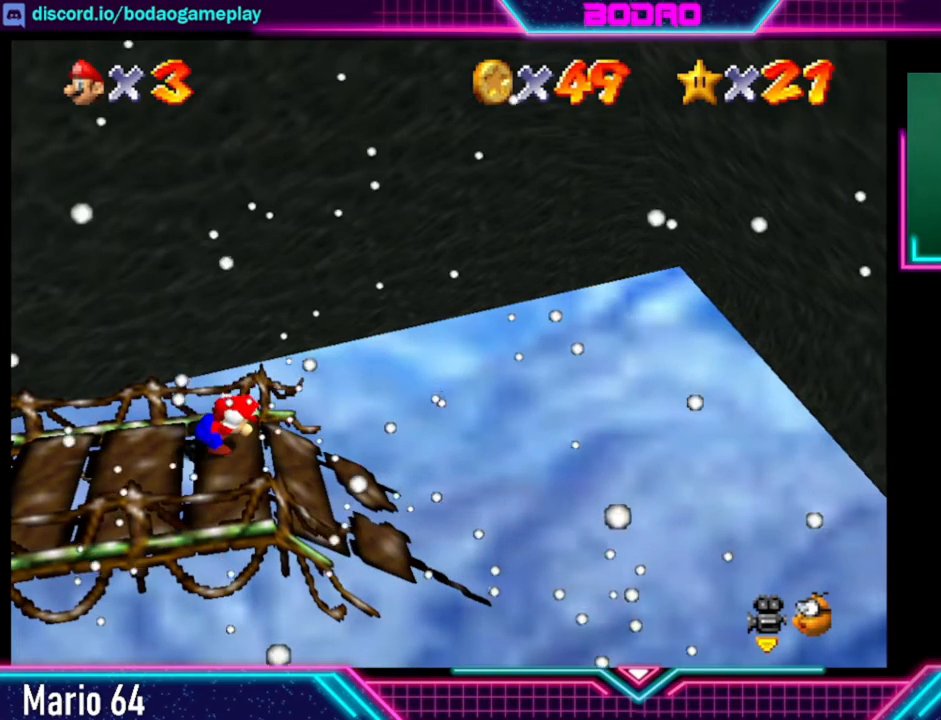
{"buttons": ["L2"], "left_stick": "right", "events": [[280, "left_stick", "center"], [520, "left_stick", "right"]]}
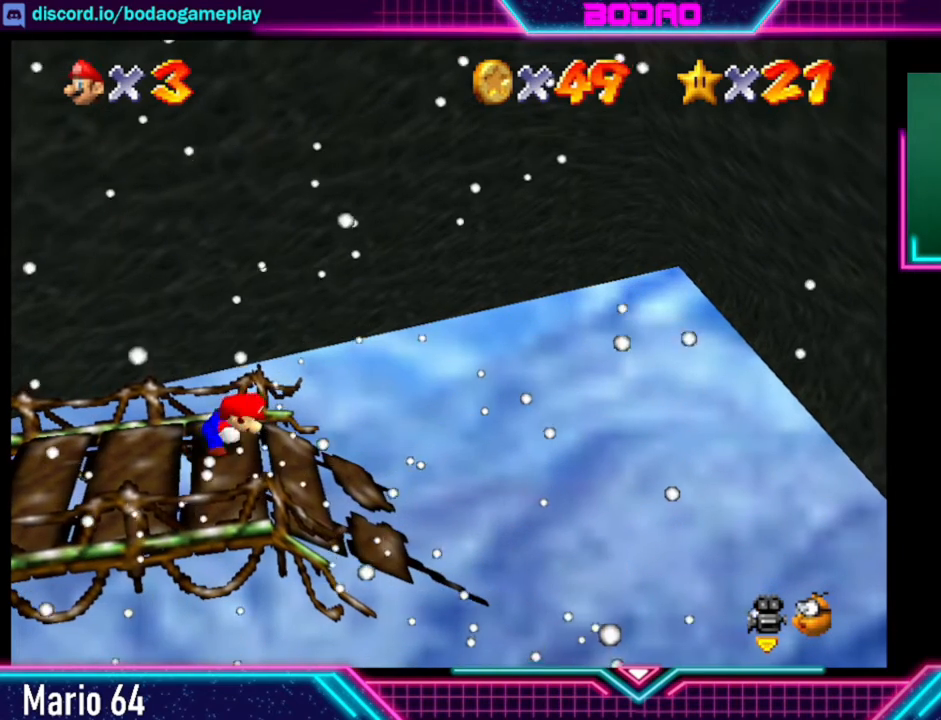
{"buttons": ["L2"], "left_stick": "center", "events": [[360, "left_stick", "center"]]}
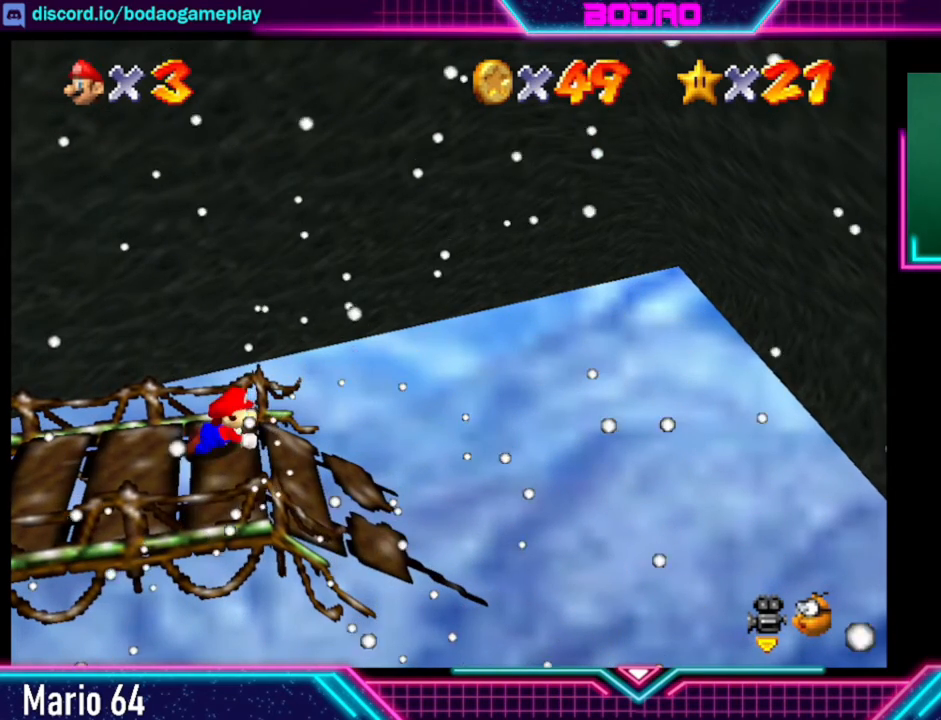
{"buttons": [], "left_stick": "center", "events": [[160, "L2", "up"]]}
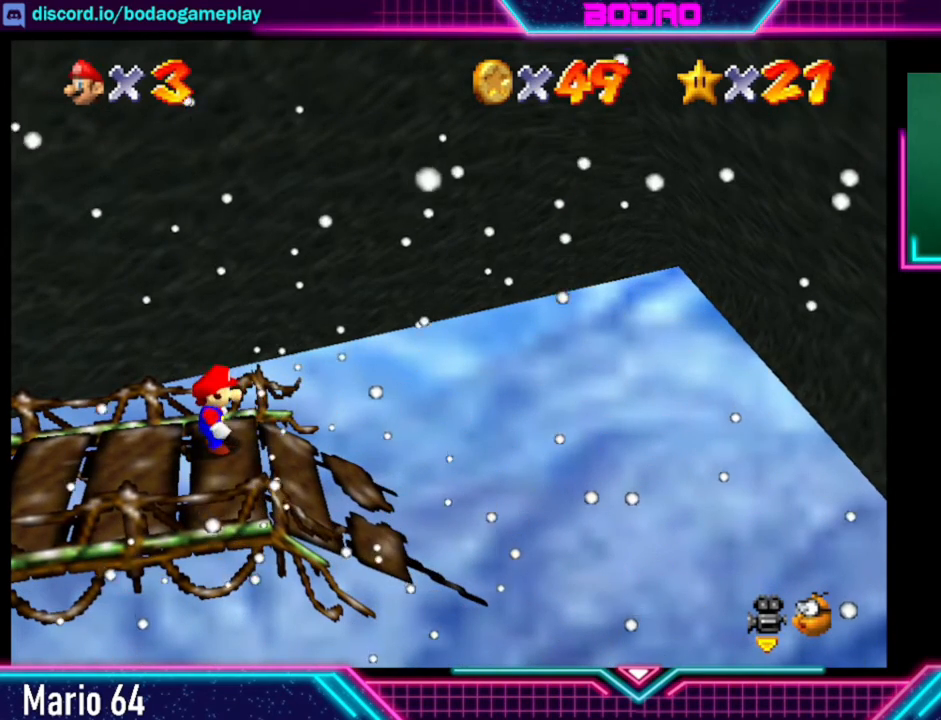
{"buttons": [], "left_stick": "center", "events": []}
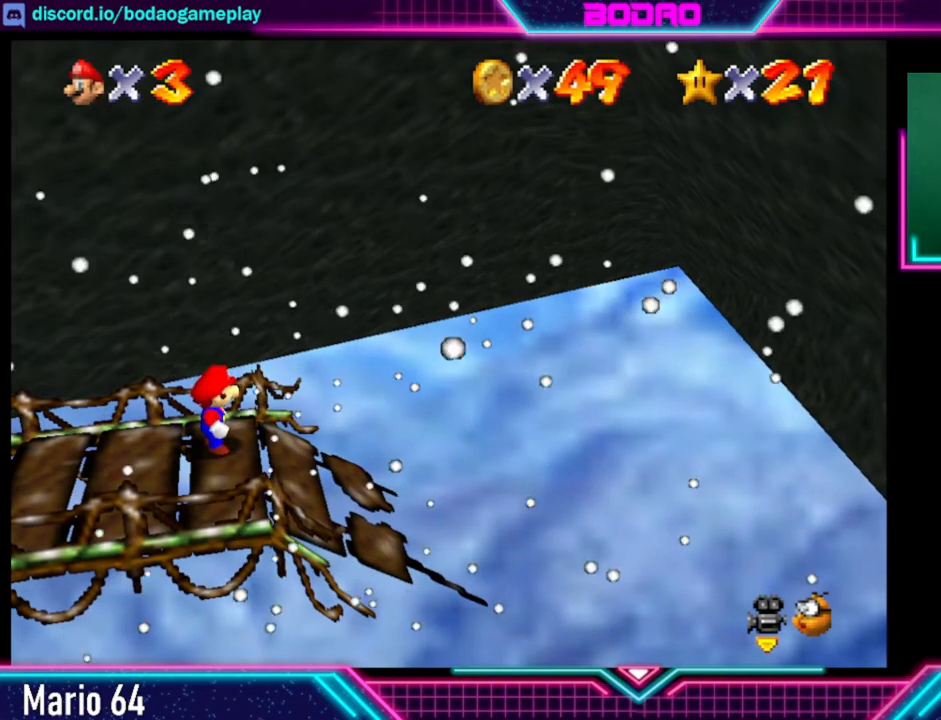
{"buttons": ["L2"], "left_stick": "center", "events": [[400, "L2", "down"]]}
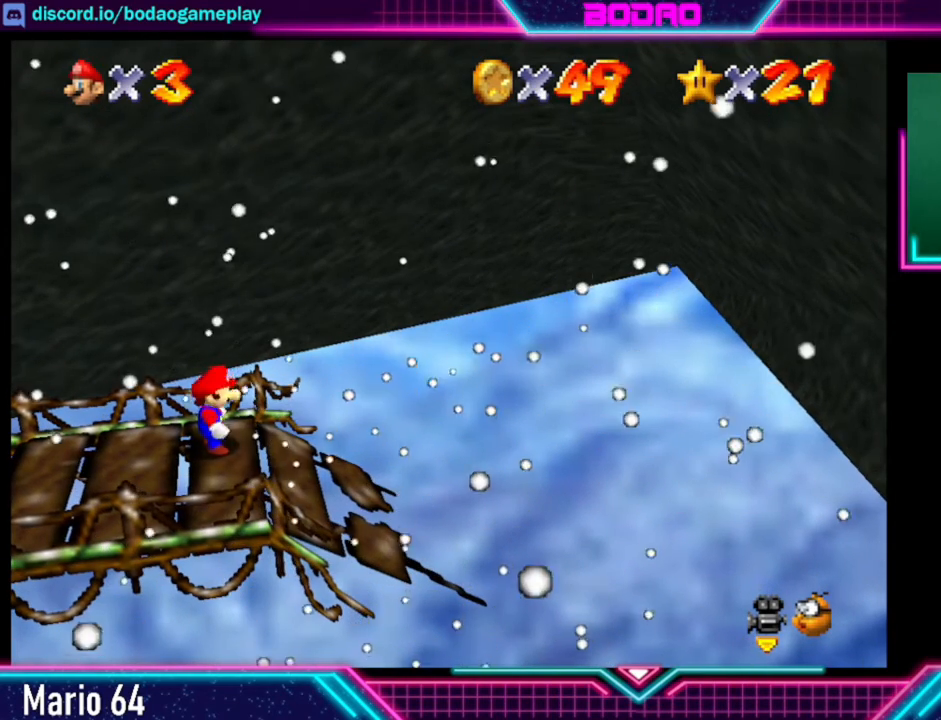
{"buttons": ["L2"], "left_stick": "right", "events": [[360, "left_stick", "right"]]}
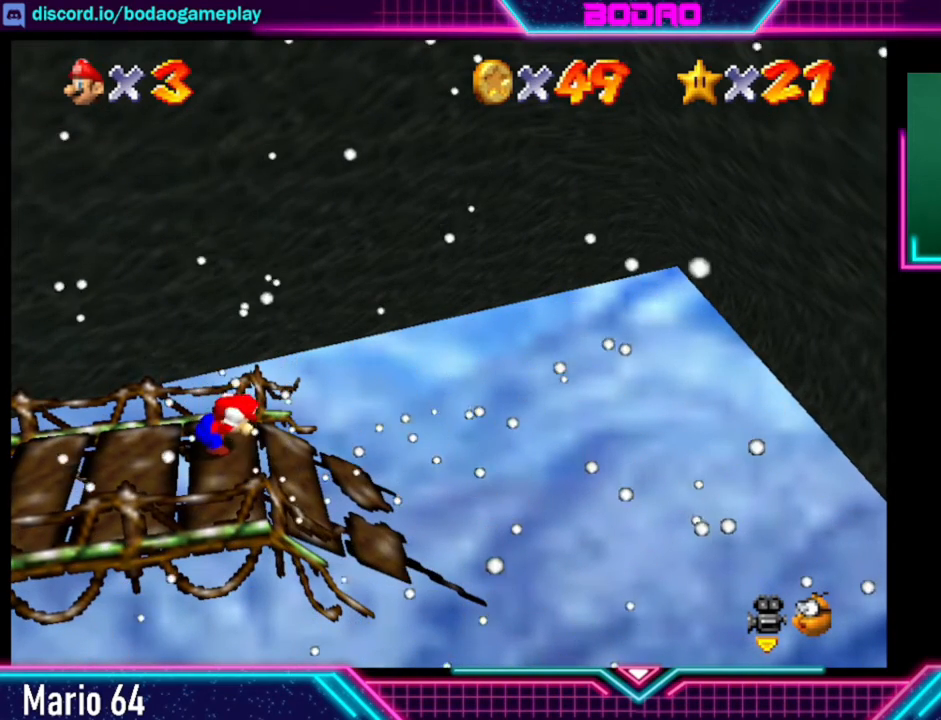
{"buttons": ["L2"], "left_stick": "right", "events": []}
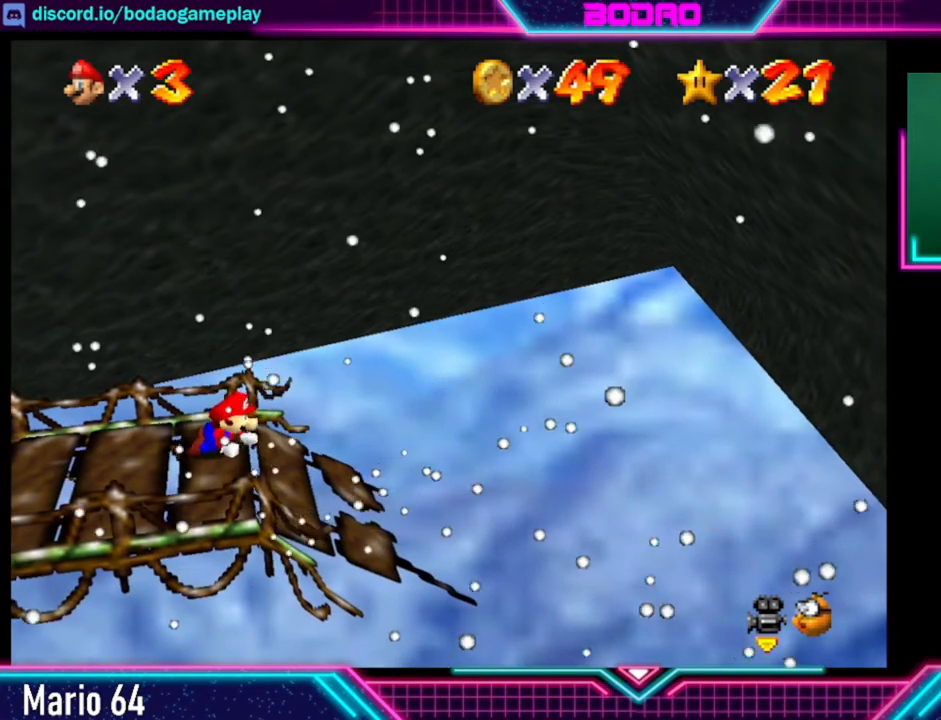
{"buttons": ["L2"], "left_stick": "center", "events": [[40, "left_stick", "center"]]}
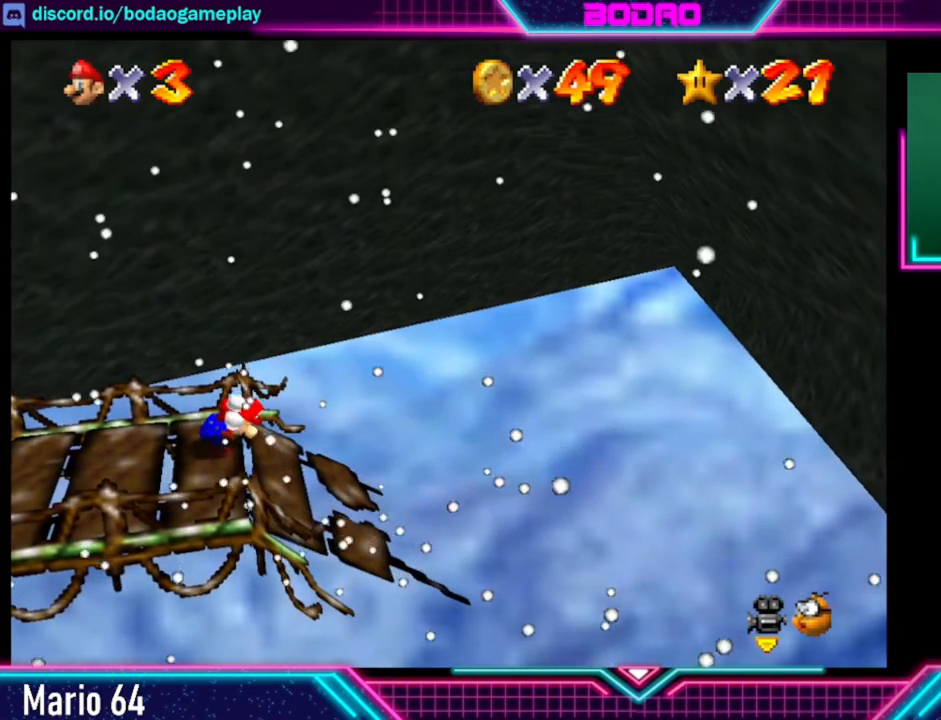
{"buttons": [], "left_stick": "center", "events": [[160, "L2", "up"]]}
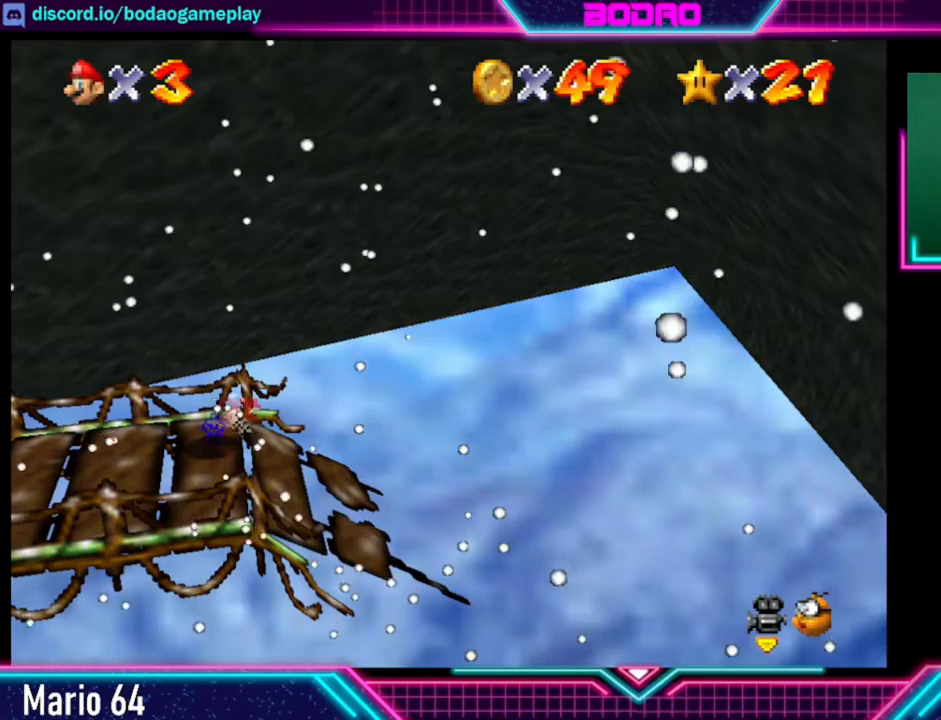
{"buttons": [], "left_stick": "center", "events": []}
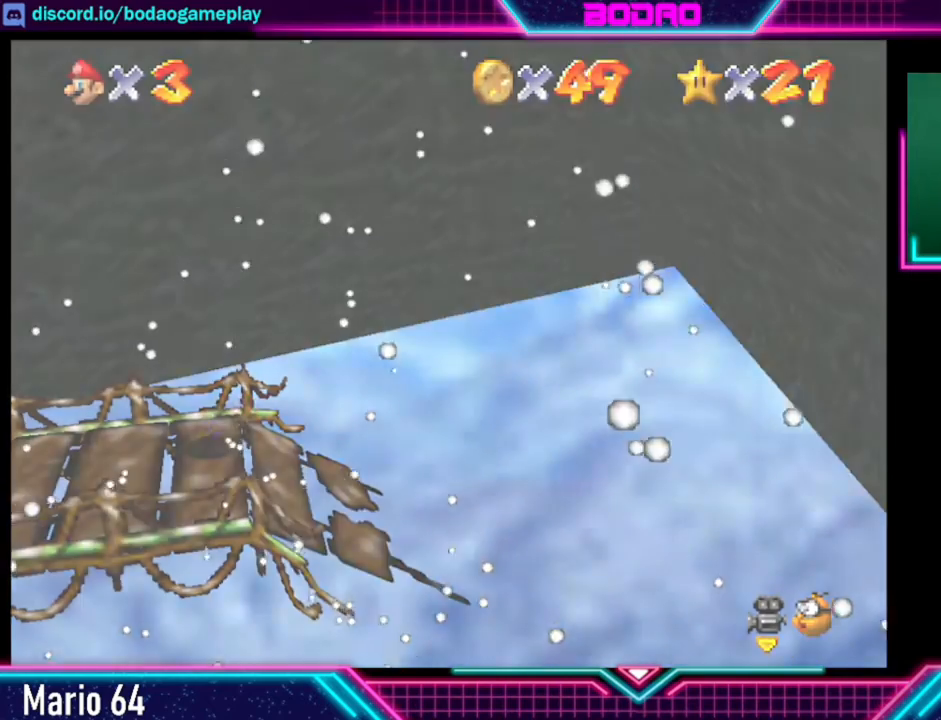
{"buttons": [], "left_stick": "center", "events": []}
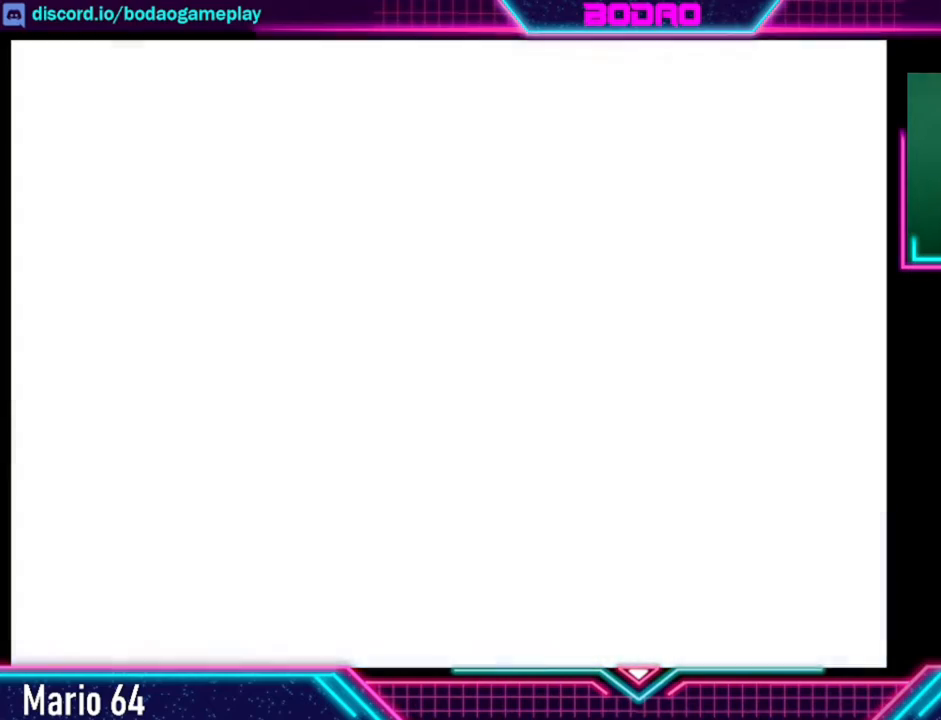
{"buttons": [], "left_stick": "center", "events": []}
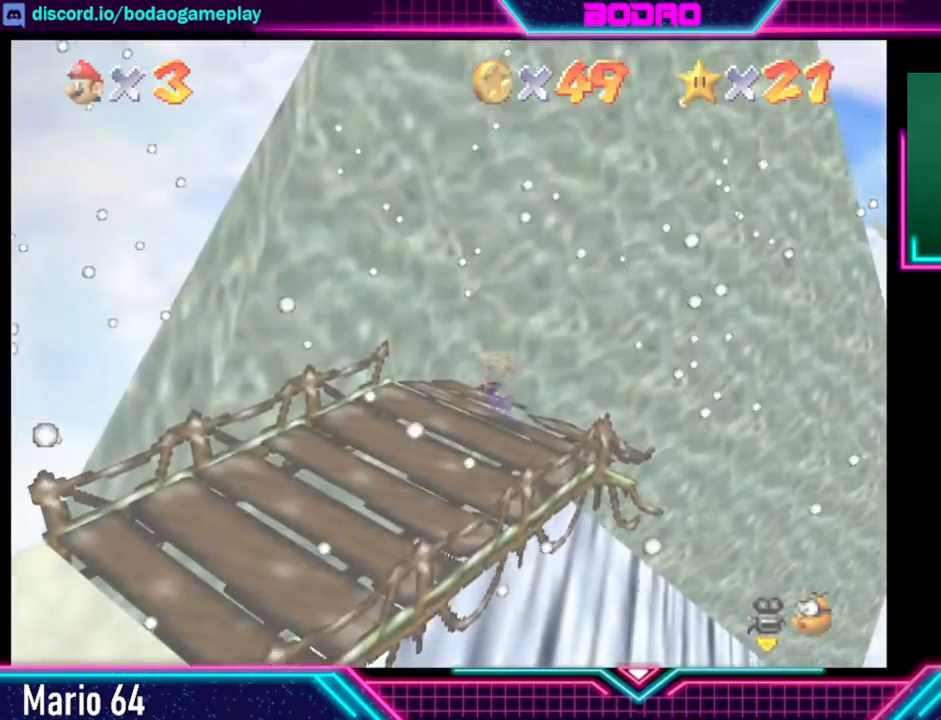
{"buttons": [], "left_stick": "center", "events": []}
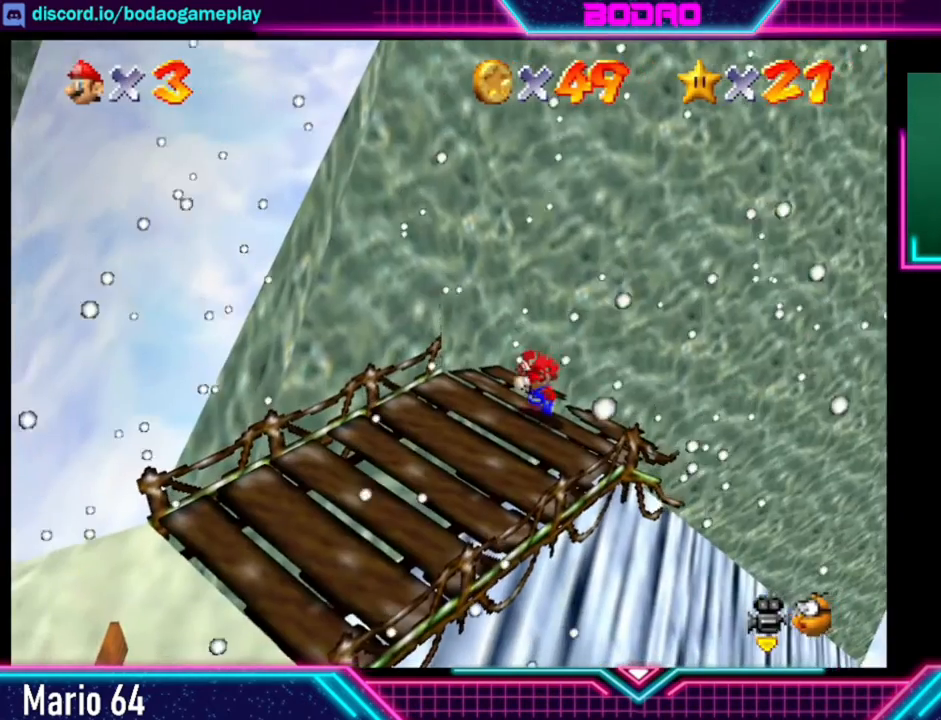
{"buttons": [], "left_stick": "down-left", "events": [[200, "left_stick", "down-left"]]}
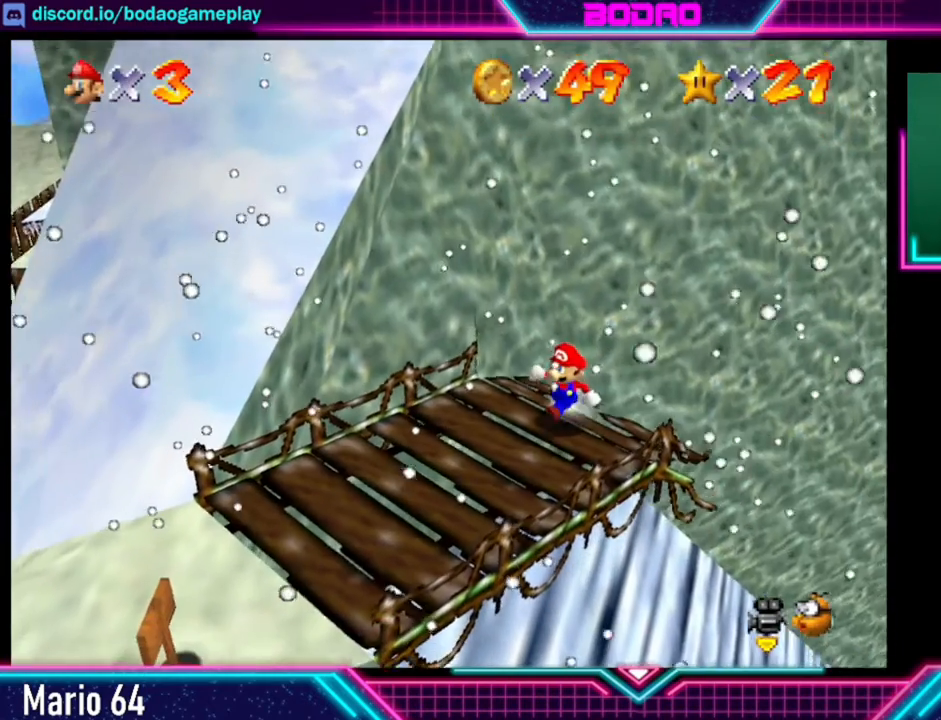
{"buttons": [], "left_stick": "down-left", "events": []}
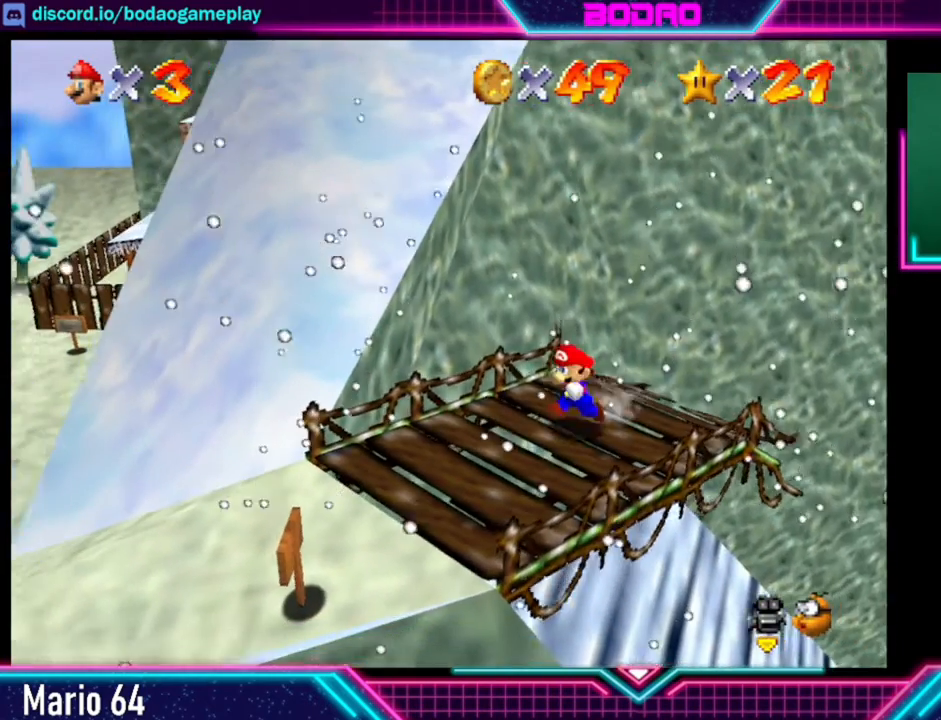
{"buttons": [], "left_stick": "down-left", "events": []}
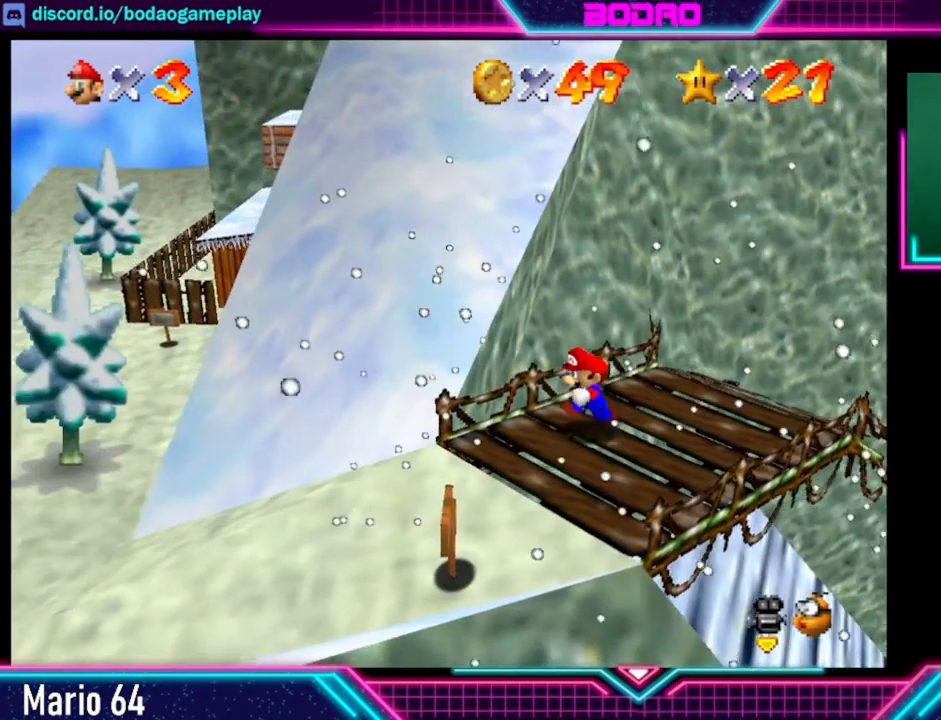
{"buttons": [], "left_stick": "down-left", "events": []}
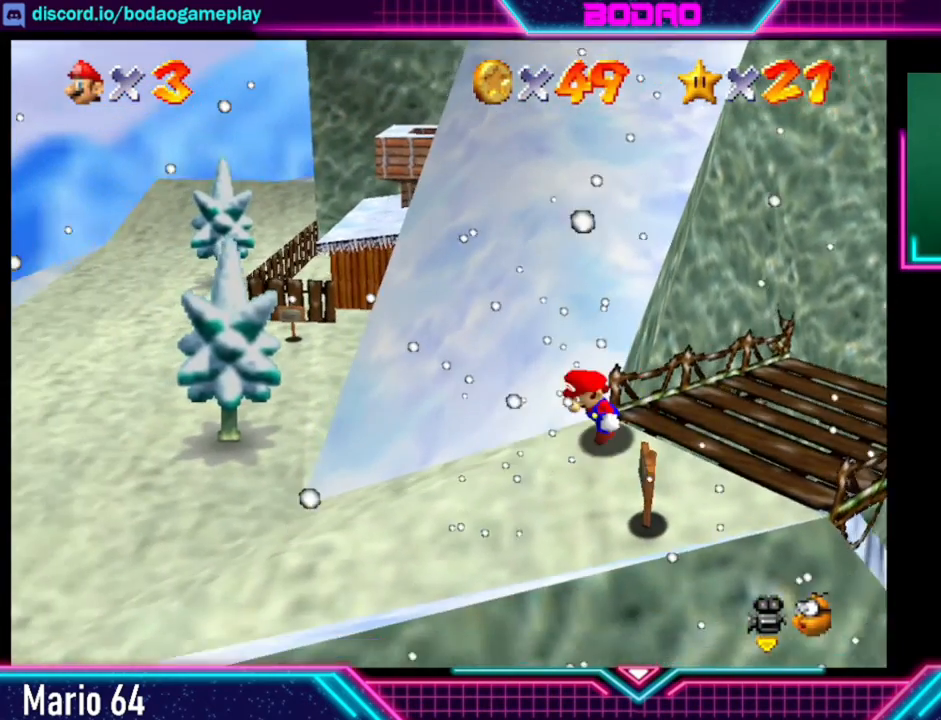
{"buttons": [], "left_stick": "left", "events": [[80, "left_stick", "left"]]}
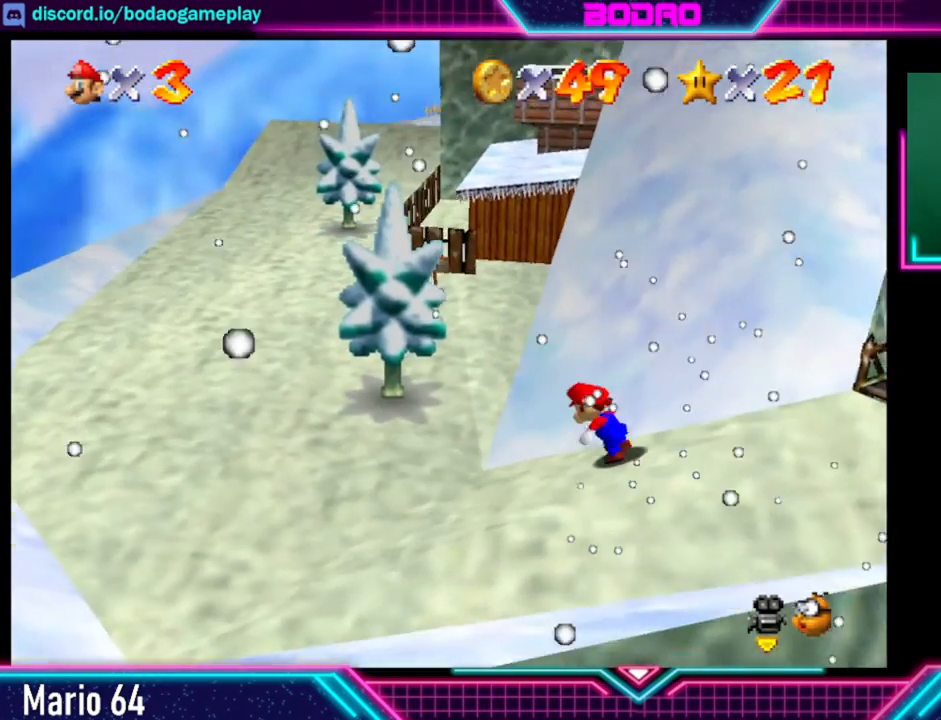
{"buttons": [], "left_stick": "up-left", "events": [[320, "left_stick", "up-left"]]}
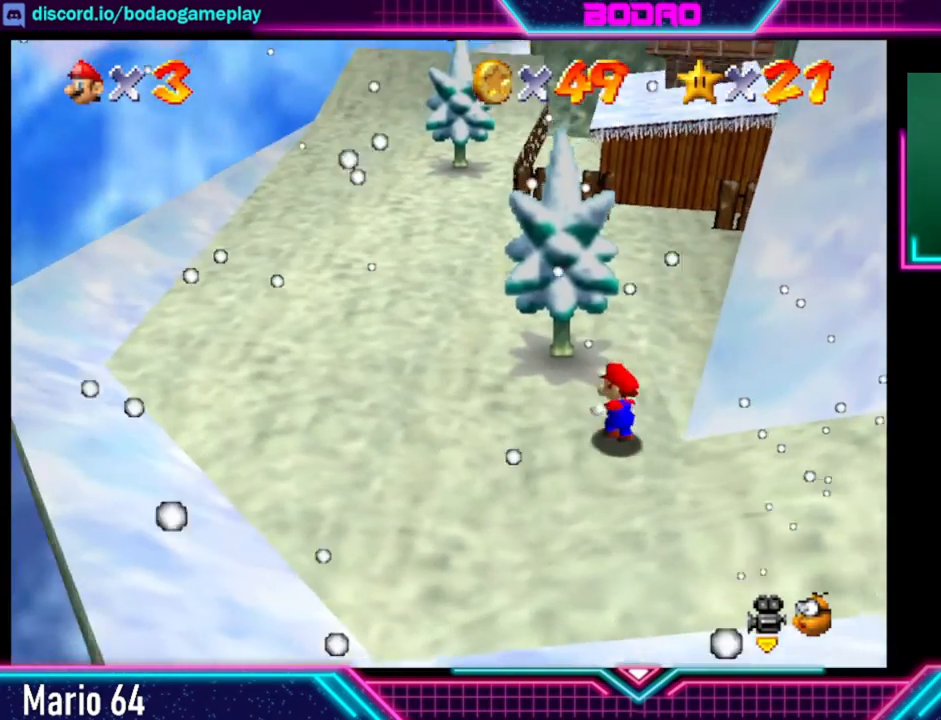
{"buttons": [], "left_stick": "left", "events": [[400, "left_stick", "left"]]}
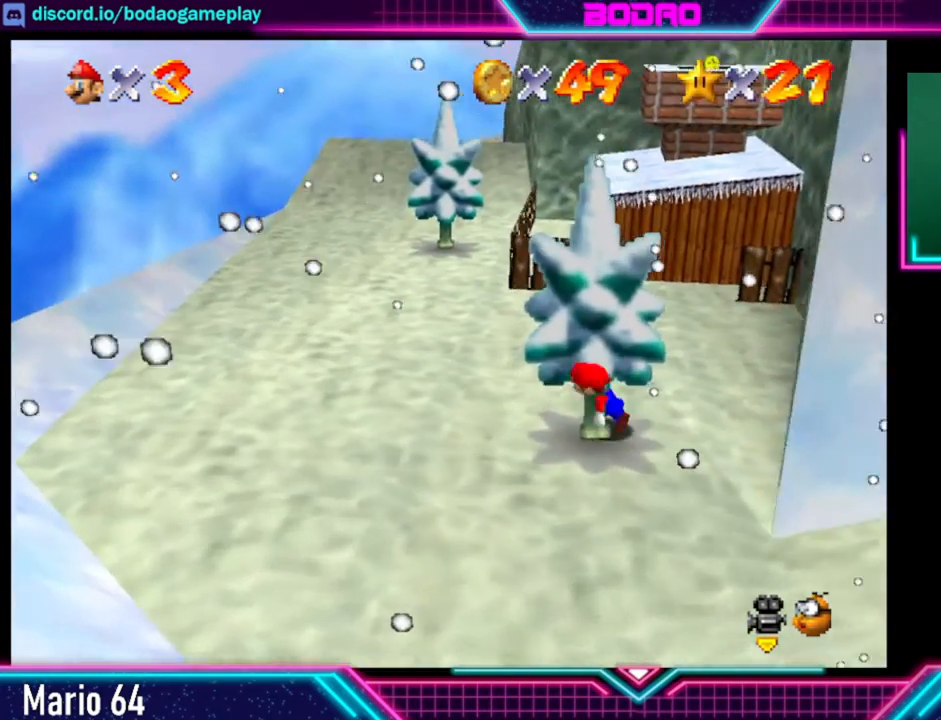
{"buttons": [], "left_stick": "center", "events": [[40, "left_stick", "up-left"], [240, "left_stick", "up"], [520, "left_stick", "center"]]}
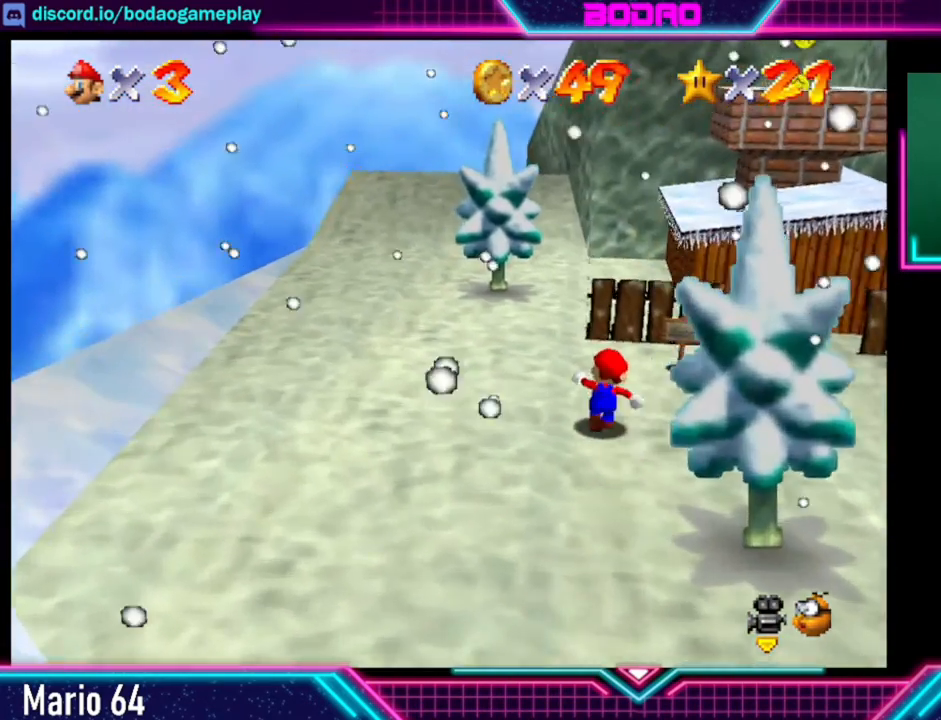
{"buttons": [], "left_stick": "center", "events": []}
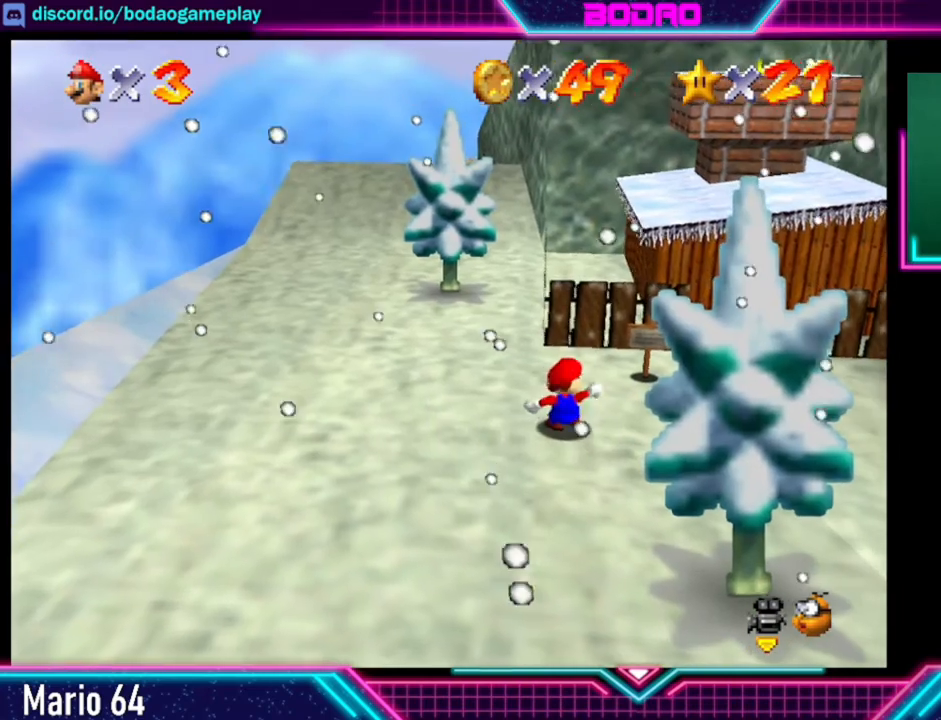
{"buttons": [], "left_stick": "down-right", "events": [[120, "left_stick", "right"], [200, "left_stick", "down-right"]]}
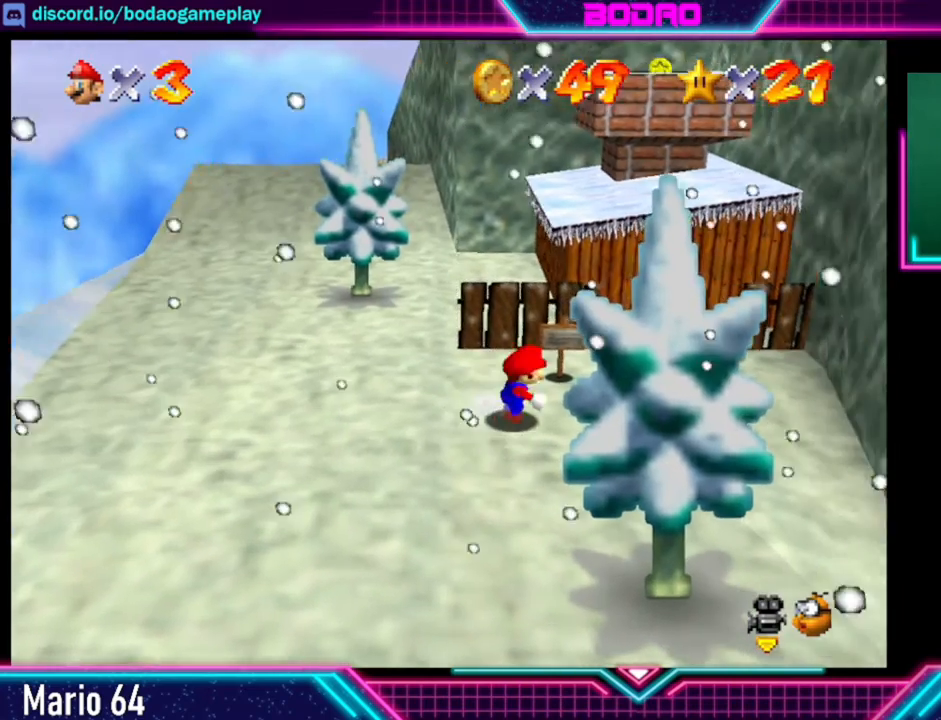
{"buttons": [], "left_stick": "down-right", "events": []}